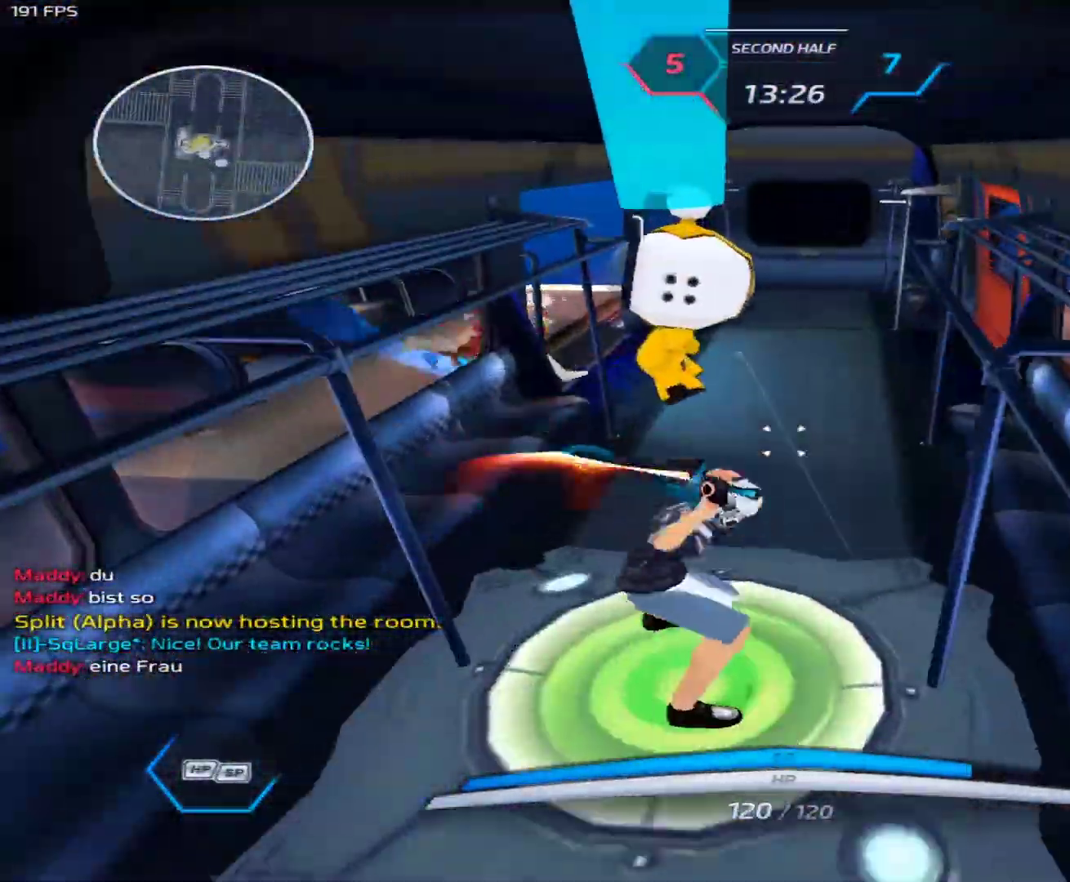
Gameplay with keyboard and mouse; each line is a JSON object with the keys and mouse buttons held at the frame after it. "events" lists presses ("down") and releases ("up") of "1", "2", "3", "4", "5", "a", "alt", "c", "caps_lock", "ctrl", "d", "e", "f", "g", "q", "r", "s", "shift", "space", "t", "tab", "v", "w", "x", "z", "mouse_left", "mouse_wheel" and "mouse_right" between this image and that frame as [ms after this image, input, new state], when the widget could be followed in between. "mouse_left", "mouse_wheel", "mouse_right" = the "left", "wheel", "right" buttons of the "mouse" list. No other keys are recorded. "wheel" means that the mouse wheel is clicked or scrolled. Not read: mouse_move.
{"keys": ["a", "d", "s", "space"], "mouse": ["right"], "events": [[17, "3", "down"], [67, "3", "up"], [117, "3", "down"], [200, "3", "up"], [350, "a", "down"], [383, "s", "down"], [483, "d", "down"], [483, "space", "down"]]}
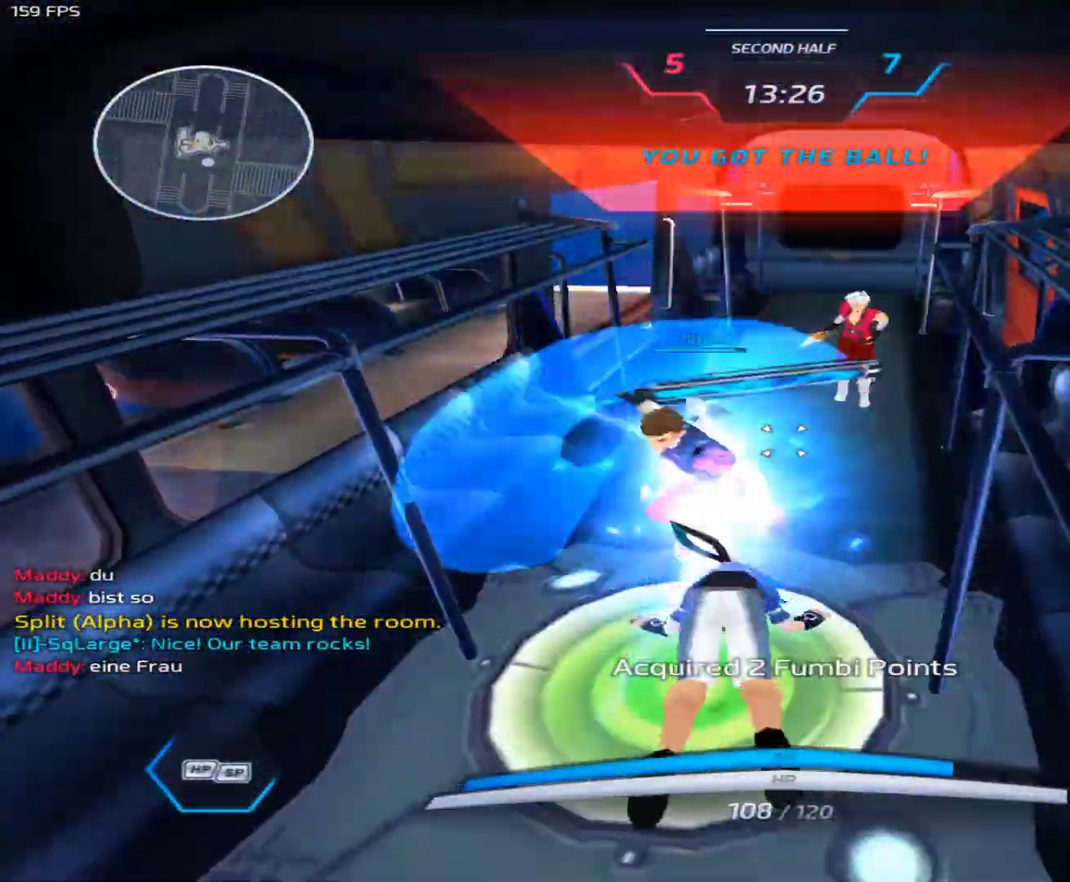
{"keys": ["d", "s"], "mouse": ["right"], "events": [[33, "a", "up"], [33, "space", "up"], [83, "space", "down"], [117, "space", "up"], [167, "space", "down"], [217, "s", "up"], [267, "space", "up"], [317, "space", "down"], [400, "space", "up"], [500, "s", "down"]]}
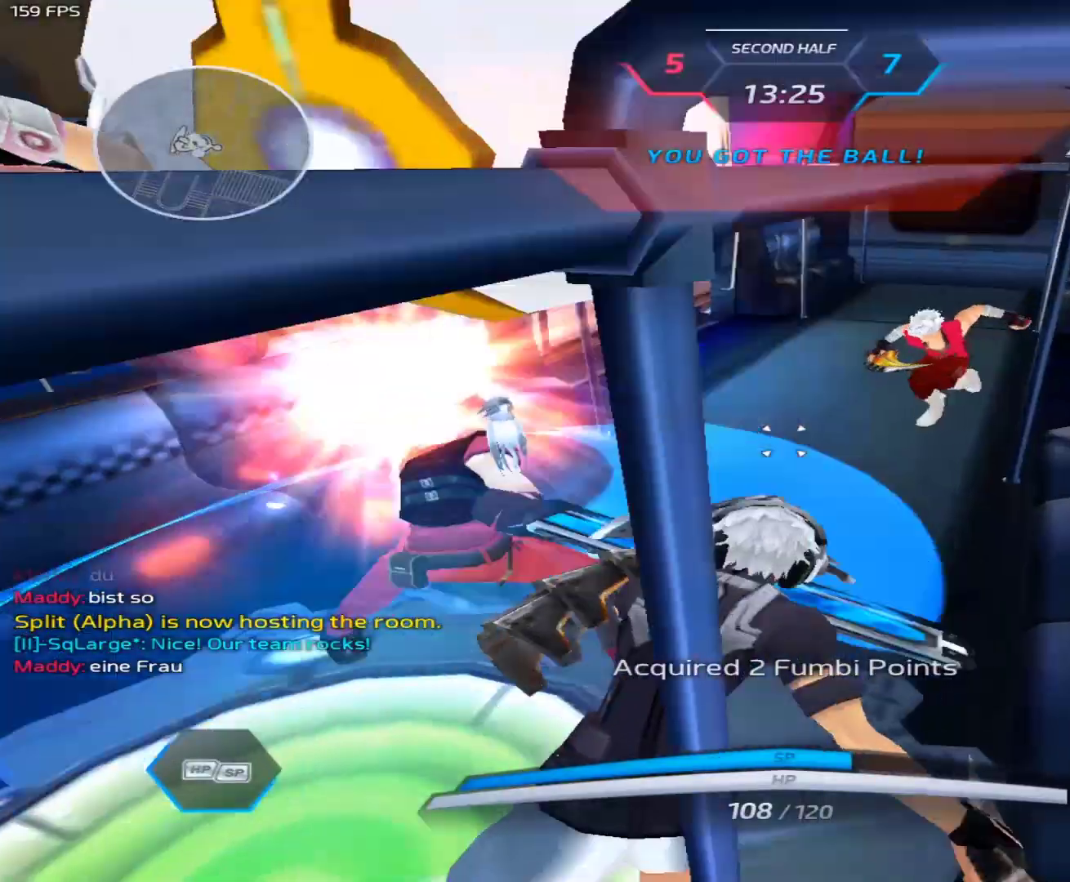
{"keys": ["a", "s"], "mouse": ["right"], "events": [[50, "a", "down"], [50, "d", "up"], [100, "space", "down"], [150, "space", "up"]]}
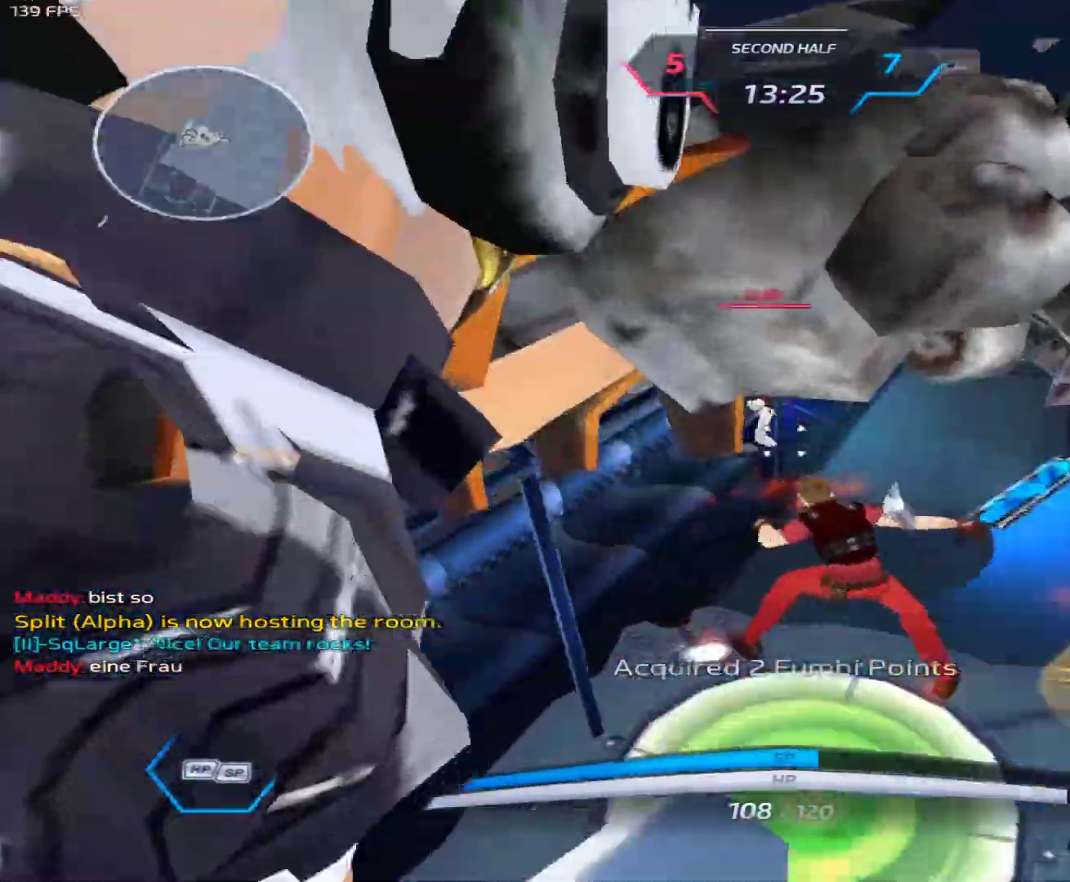
{"keys": ["d", "space", "w"], "mouse": [], "events": [[17, "a", "up"], [67, "d", "down"], [67, "s", "up"], [117, "mouse_right", "up"], [117, "space", "down"], [250, "space", "up"], [350, "d", "up"], [350, "w", "down"], [383, "d", "down"], [433, "space", "down"], [433, "w", "up"], [483, "w", "down"]]}
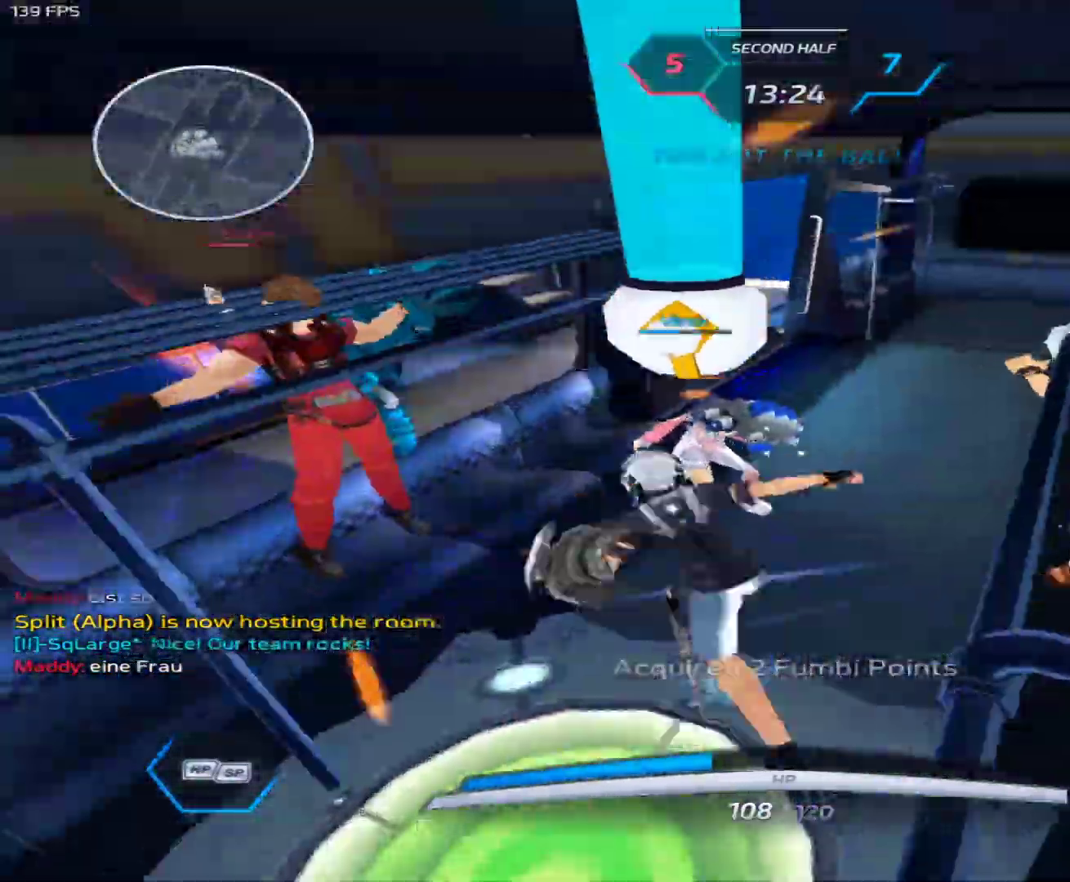
{"keys": ["w"], "mouse": [], "events": [[33, "1", "down"], [33, "space", "up"], [117, "d", "up"], [167, "1", "up"]]}
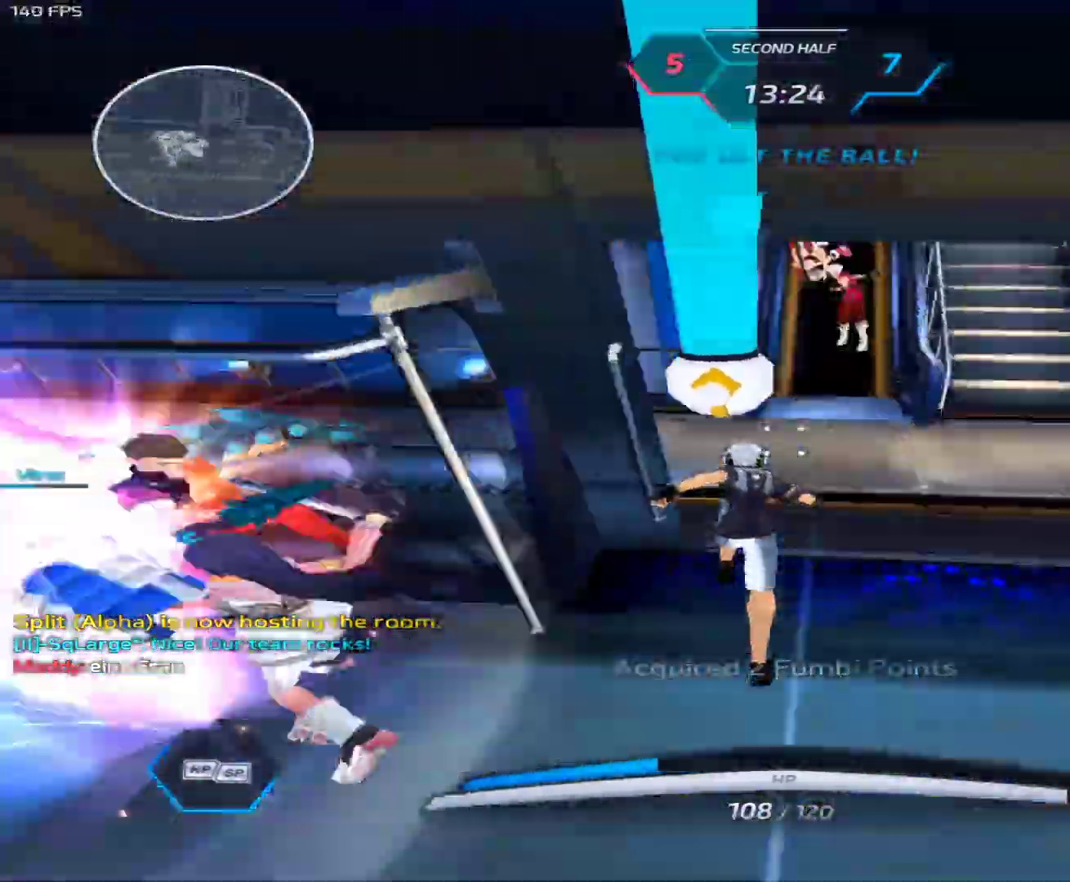
{"keys": ["a", "w"], "mouse": [], "events": [[50, "a", "down"], [50, "space", "down"], [100, "space", "up"], [133, "space", "down"], [283, "space", "up"]]}
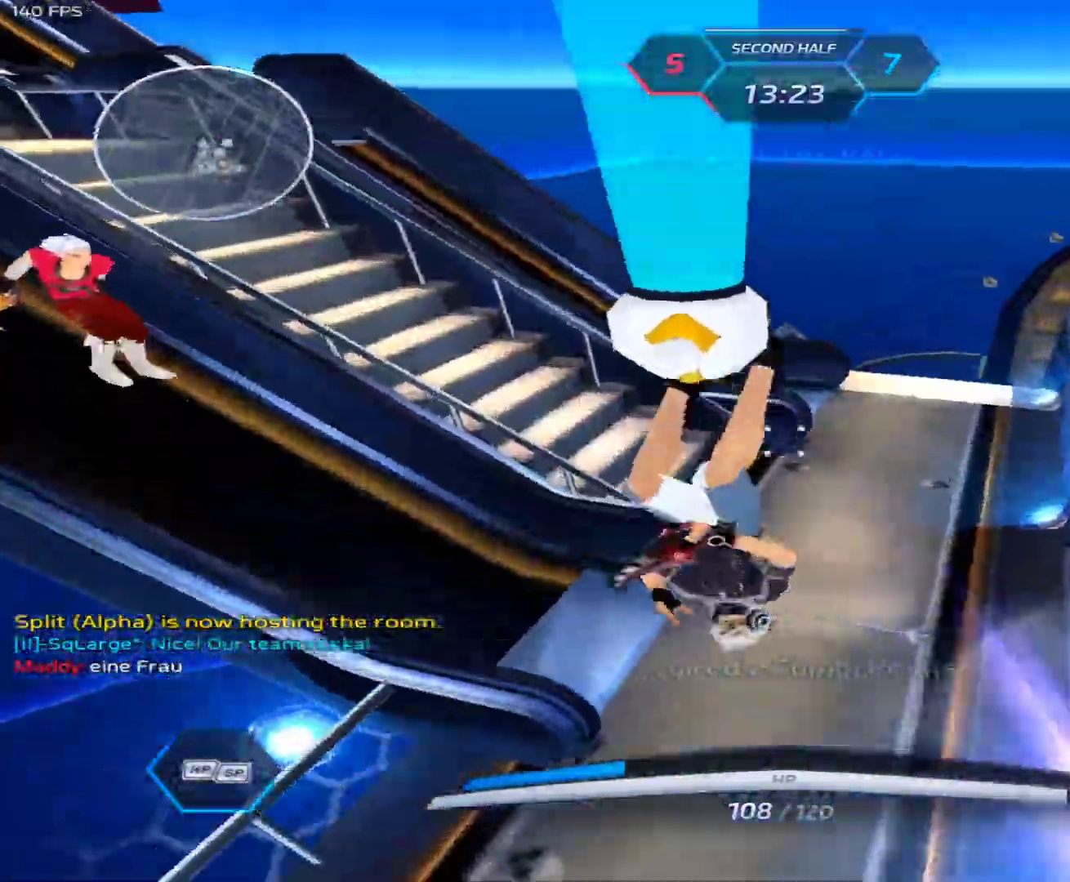
{"keys": ["w"], "mouse": [], "events": [[17, "w", "up"], [100, "w", "down"], [150, "w", "up"], [200, "a", "up"], [200, "w", "down"], [383, "space", "down"], [383, "w", "up"], [433, "space", "up"], [433, "w", "down"]]}
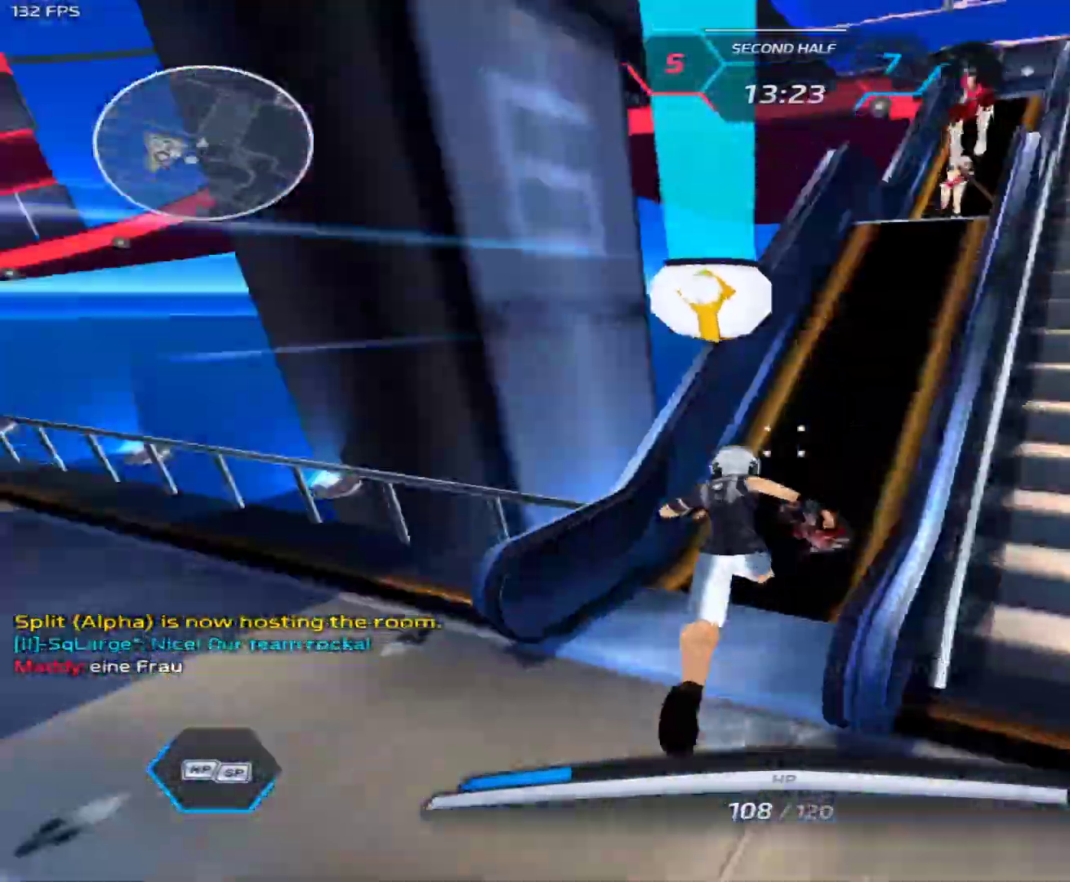
{"keys": ["w"], "mouse": [], "events": [[83, "d", "down"], [83, "space", "down"], [117, "w", "up"], [167, "space", "up"], [167, "w", "down"], [267, "w", "up"], [317, "w", "down"], [350, "d", "up"]]}
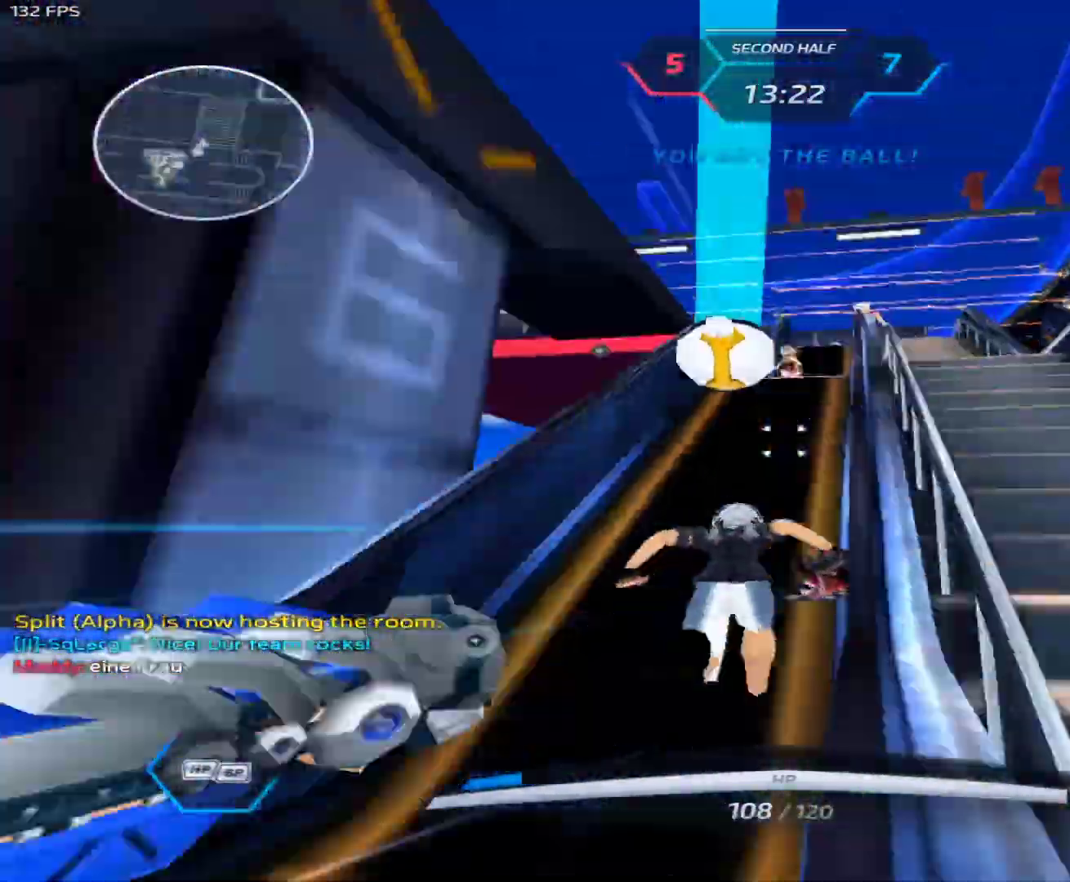
{"keys": ["w"], "mouse": [], "events": []}
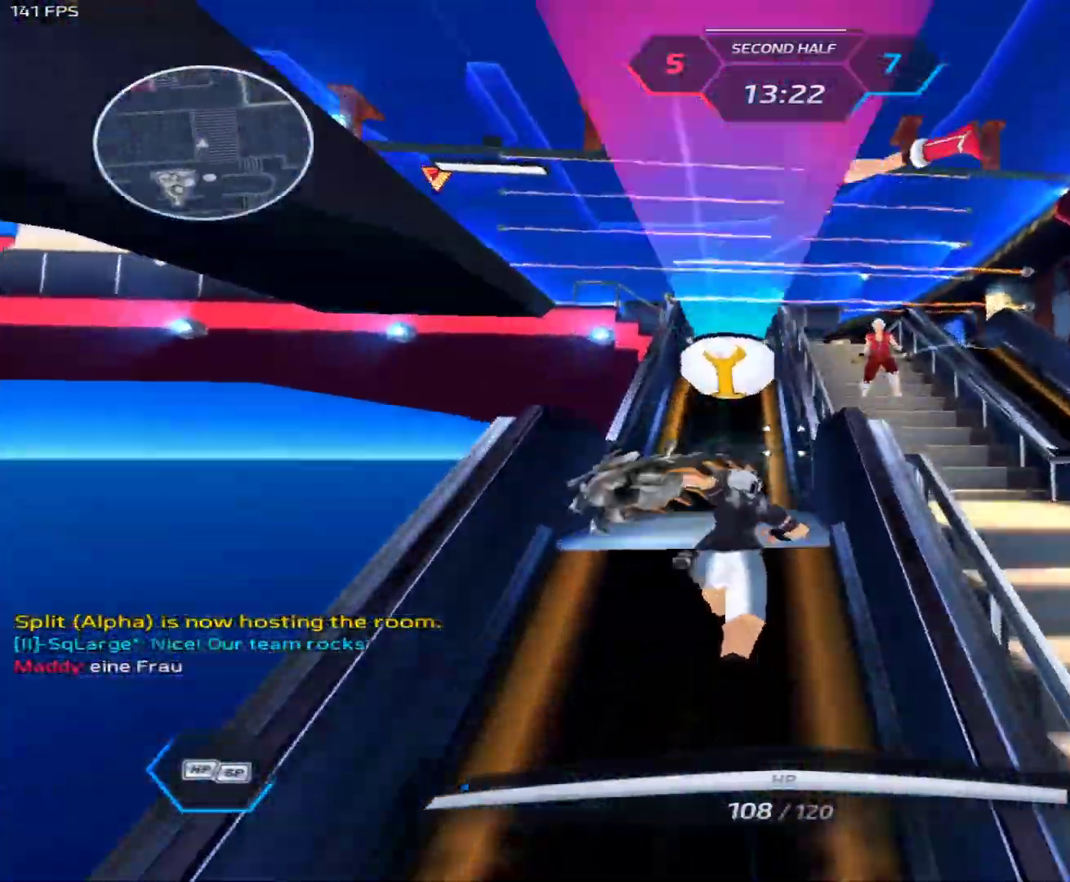
{"keys": ["a", "s"], "mouse": ["right"], "events": [[17, "3", "down"], [67, "3", "up"], [150, "mouse_right", "down"], [200, "a", "down"], [250, "w", "up"], [350, "s", "down"]]}
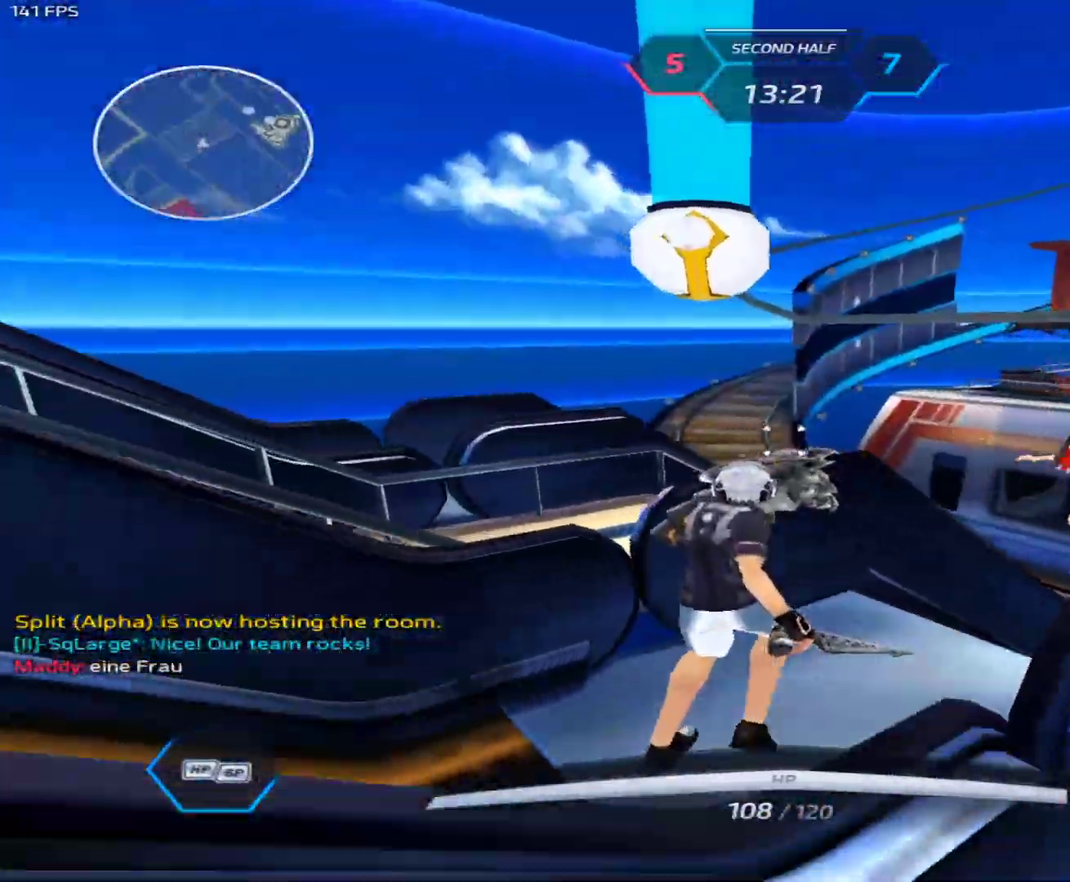
{"keys": ["d"], "mouse": [], "events": [[83, "a", "up"], [83, "d", "down"], [83, "s", "up"], [117, "mouse_right", "up"], [167, "space", "down"], [217, "1", "down"], [217, "space", "up"], [317, "1", "up"]]}
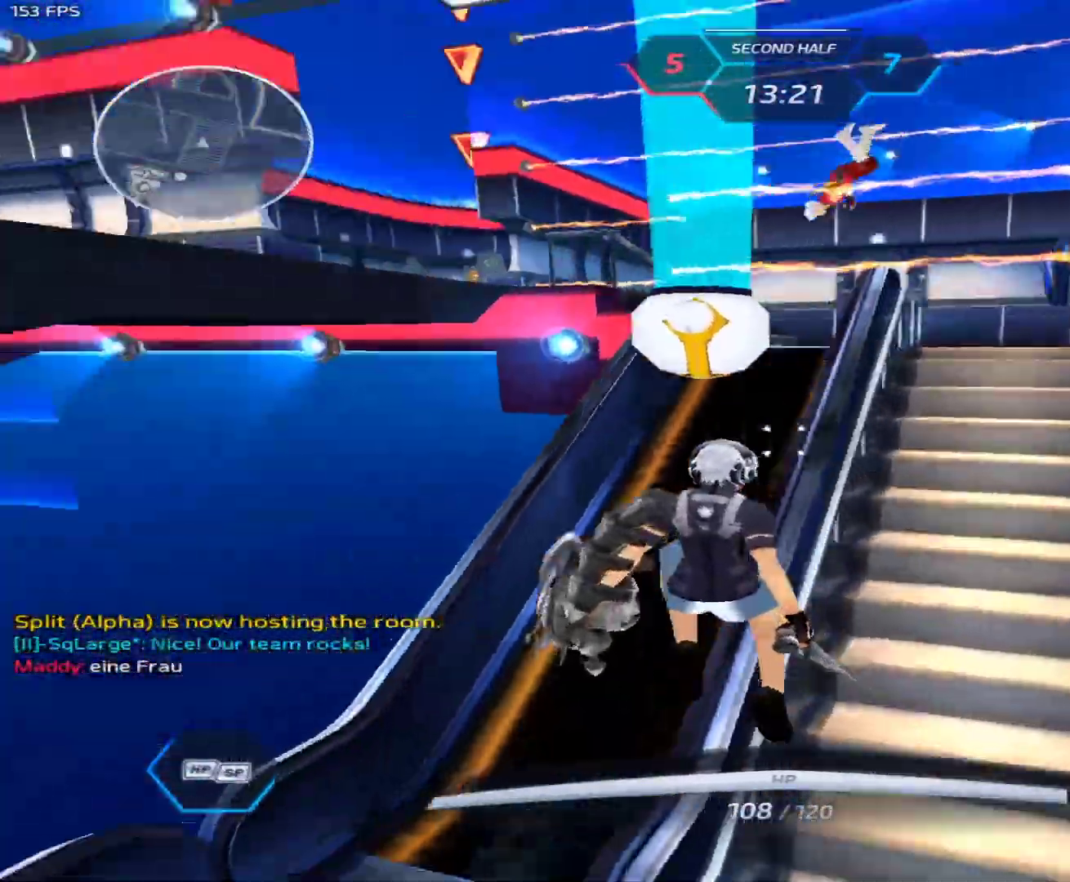
{"keys": ["d"], "mouse": [], "events": []}
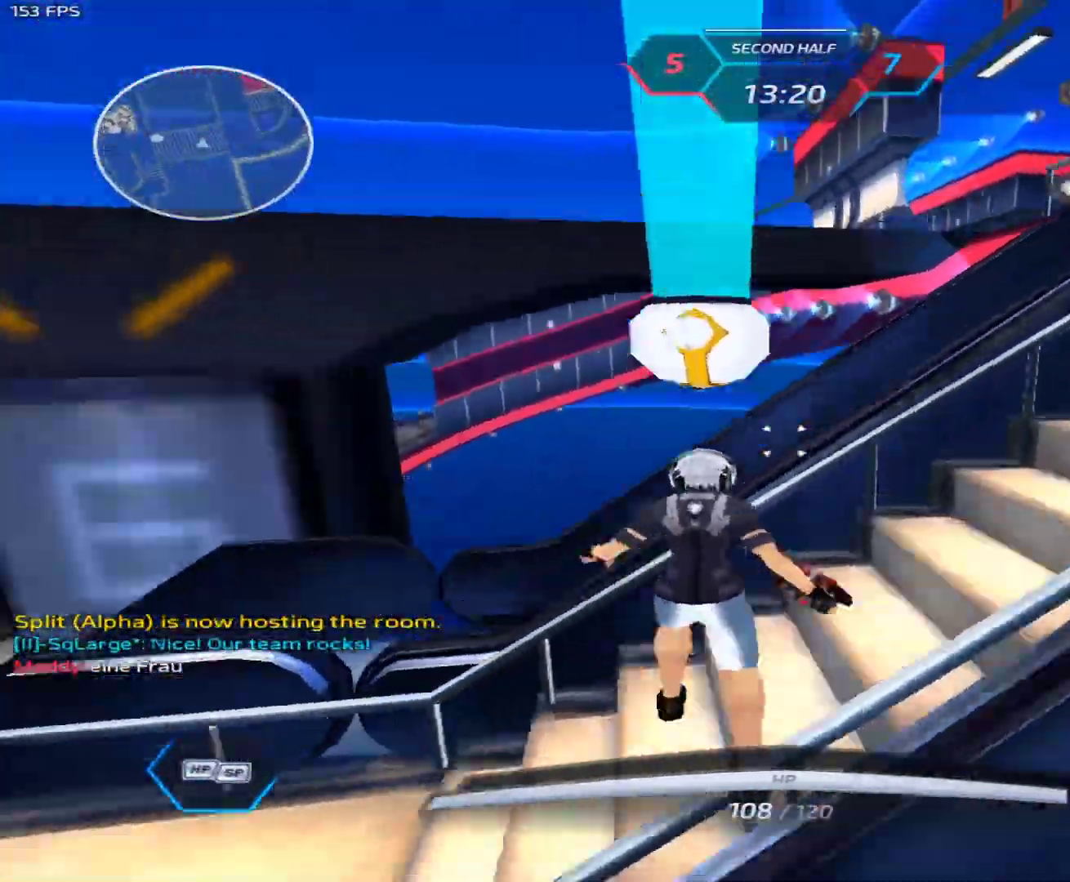
{"keys": ["d", "w"], "mouse": [], "events": [[150, "space", "down"], [200, "space", "up"], [300, "w", "down"], [350, "w", "up"], [383, "w", "down"]]}
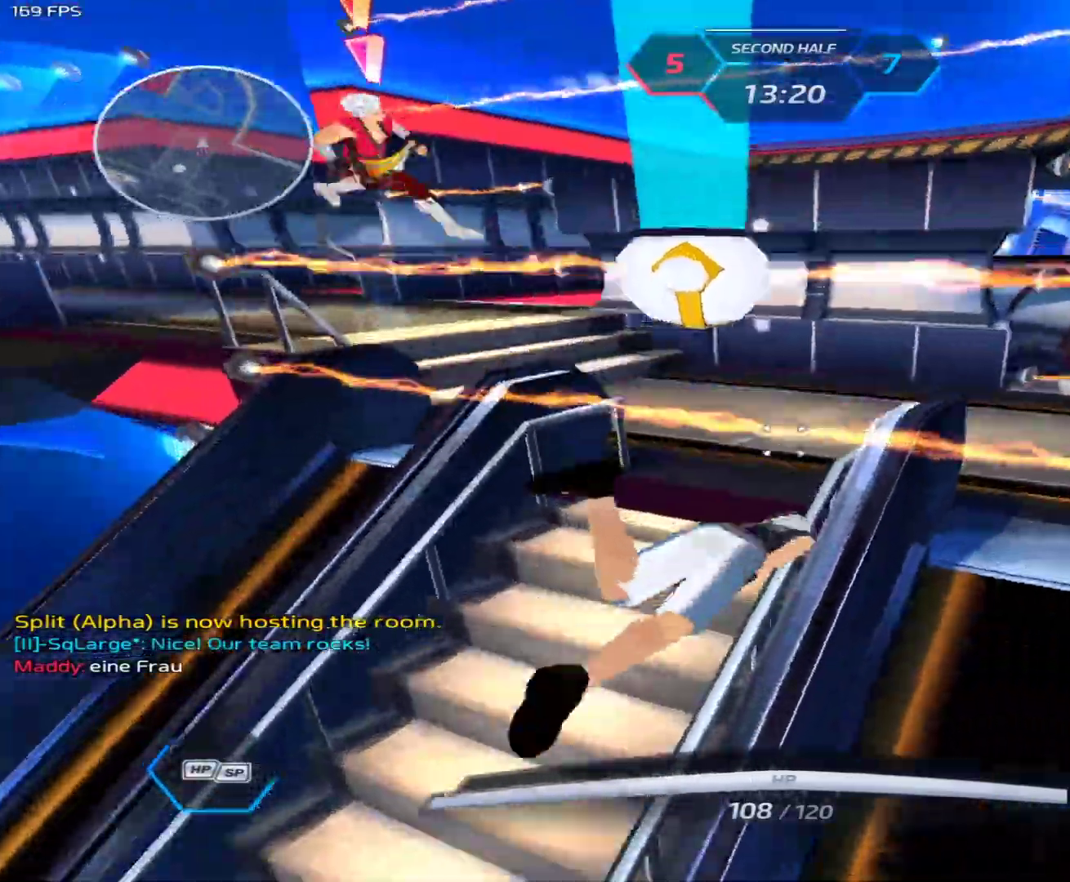
{"keys": ["w"], "mouse": [], "events": [[33, "d", "up"], [83, "space", "down"], [83, "w", "up"], [117, "w", "down"], [167, "space", "up"]]}
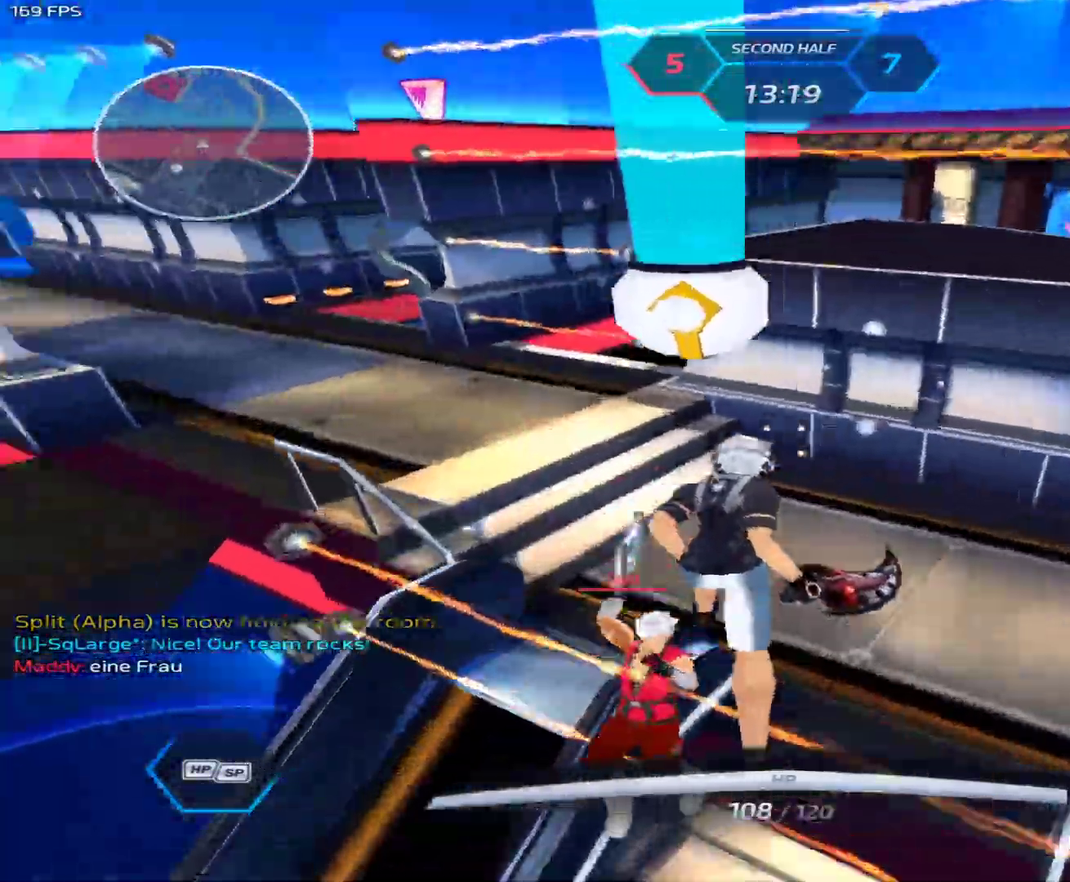
{"keys": ["a"], "mouse": [], "events": [[233, "a", "down"], [233, "space", "down"], [283, "space", "up"], [283, "w", "up"]]}
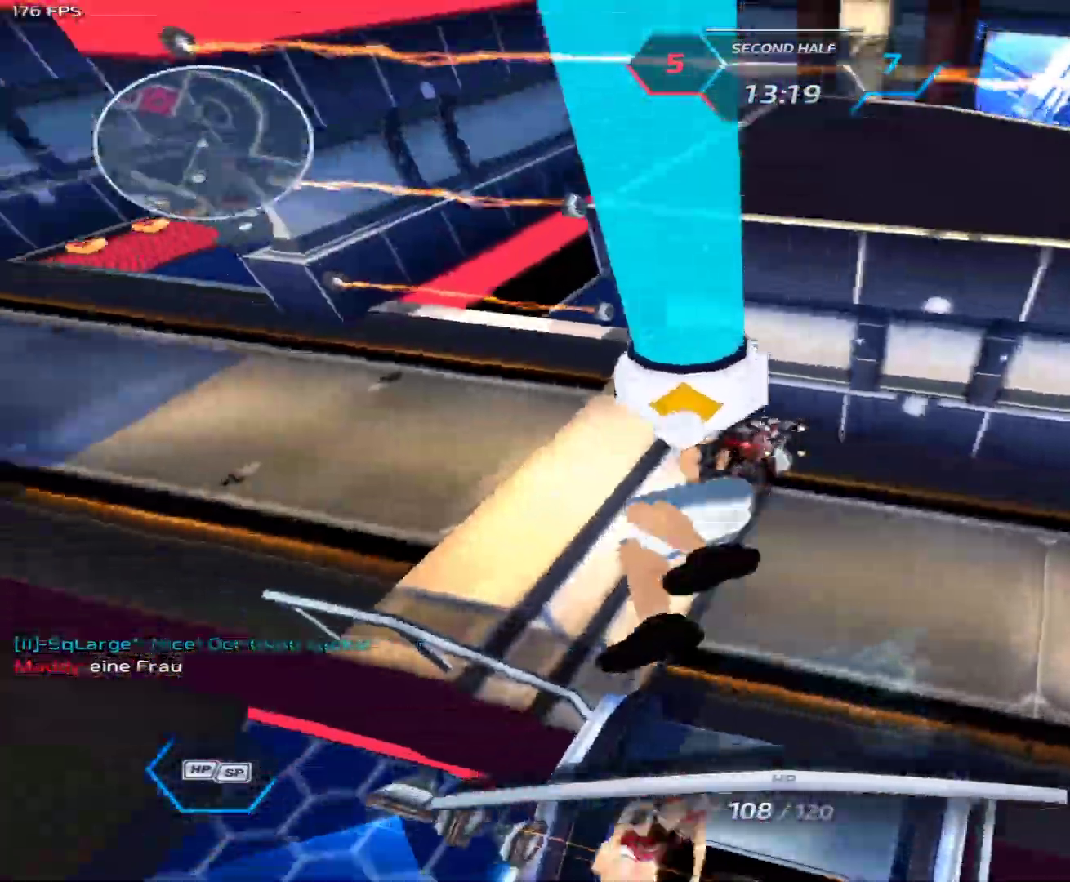
{"keys": ["d", "space"], "mouse": [], "events": [[200, "3", "down"], [250, "3", "up"], [383, "a", "up"], [383, "mouse_right", "down"], [433, "d", "down"], [483, "mouse_right", "up"], [483, "space", "down"]]}
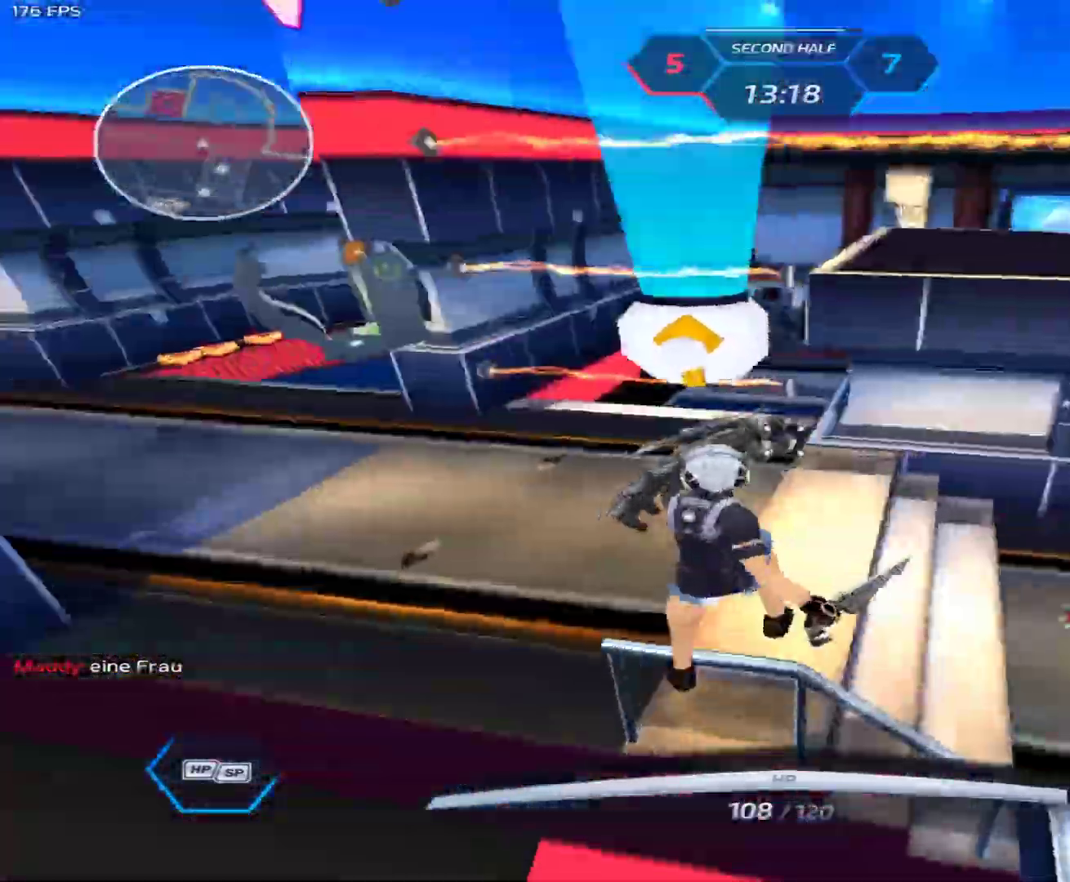
{"keys": ["a"], "mouse": [], "events": [[33, "1", "down"], [33, "space", "up"], [117, "1", "up"], [317, "a", "down"], [317, "d", "up"]]}
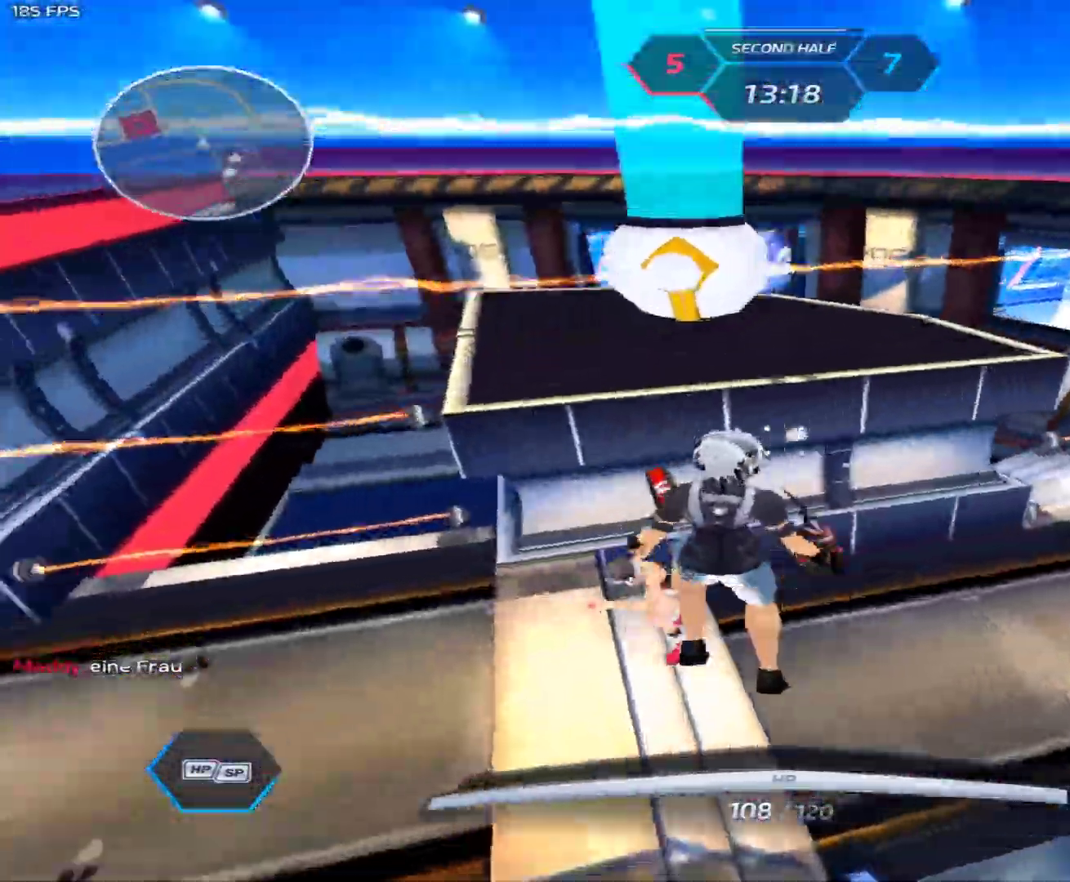
{"keys": ["a"], "mouse": [], "events": [[100, "mouse_left", "down"], [367, "mouse_left", "up"]]}
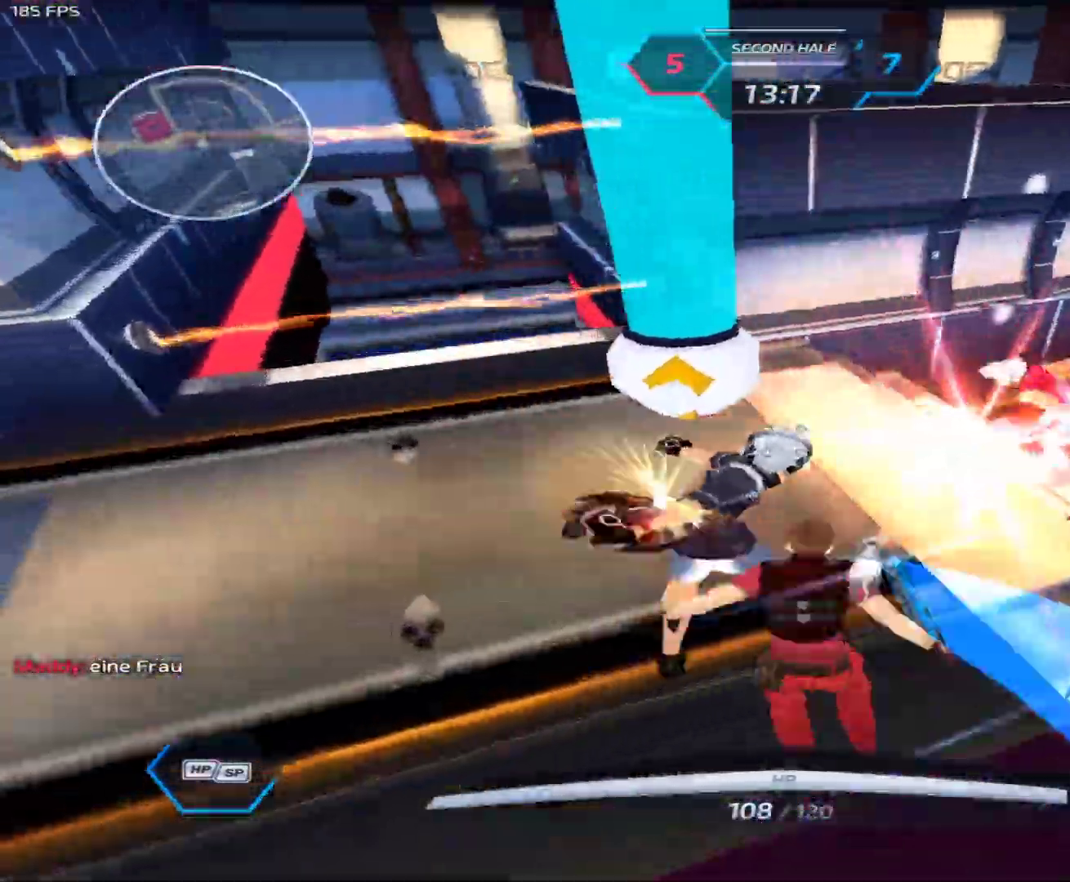
{"keys": ["w"], "mouse": ["right"], "events": [[117, "2", "down"], [117, "mouse_right", "down"], [150, "2", "up"], [250, "a", "up"], [250, "w", "down"]]}
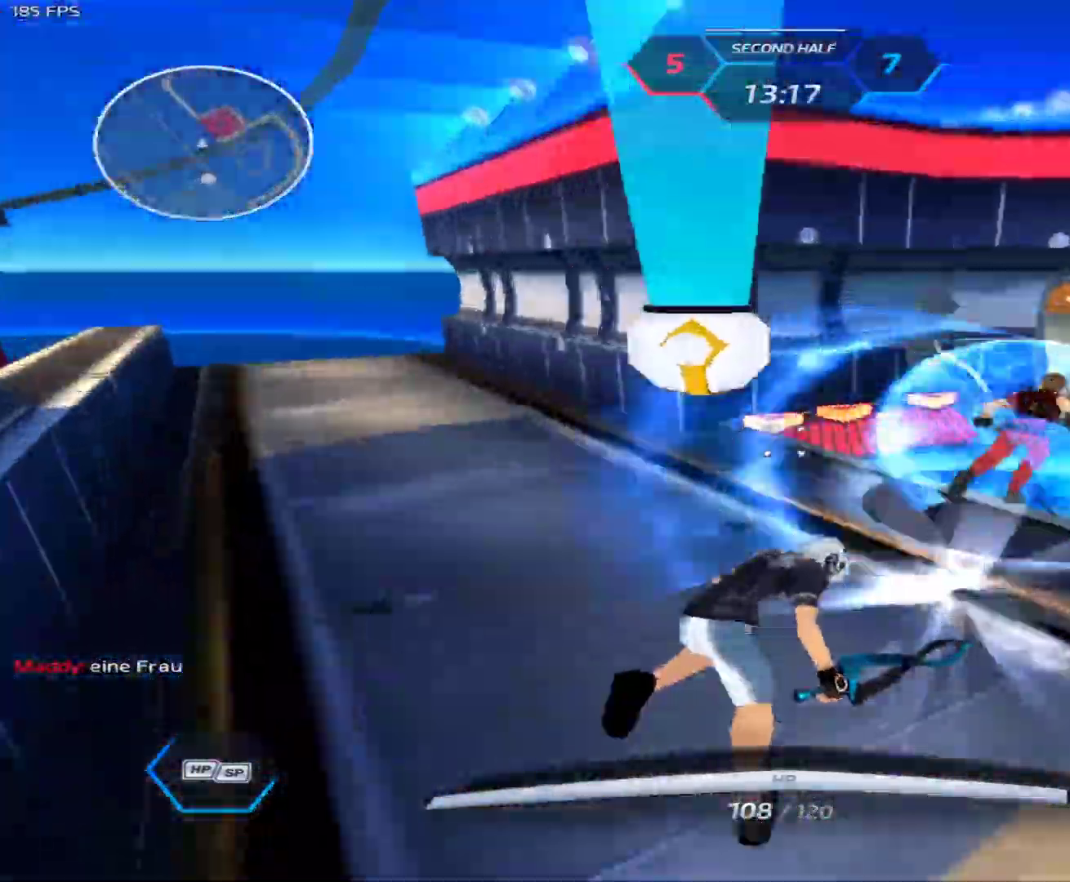
{"keys": ["a"], "mouse": [], "events": [[450, "w", "up"], [500, "a", "down"], [500, "mouse_right", "up"]]}
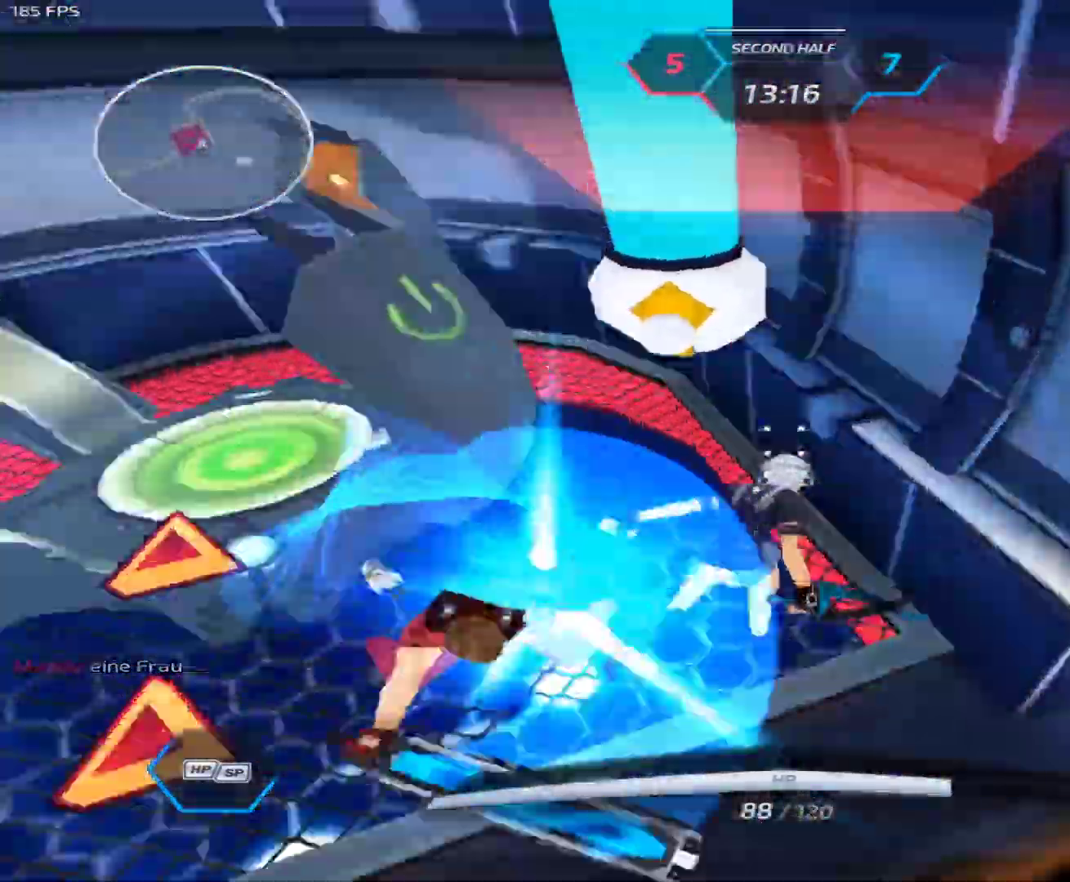
{"keys": ["3", "c", "d", "space"], "mouse": [], "events": [[50, "space", "down"], [100, "space", "up"], [333, "a", "up"], [333, "d", "down"], [367, "c", "down"], [367, "d", "up"], [367, "mouse_left", "down"], [417, "d", "down"], [467, "3", "down"], [467, "mouse_left", "up"], [467, "space", "down"]]}
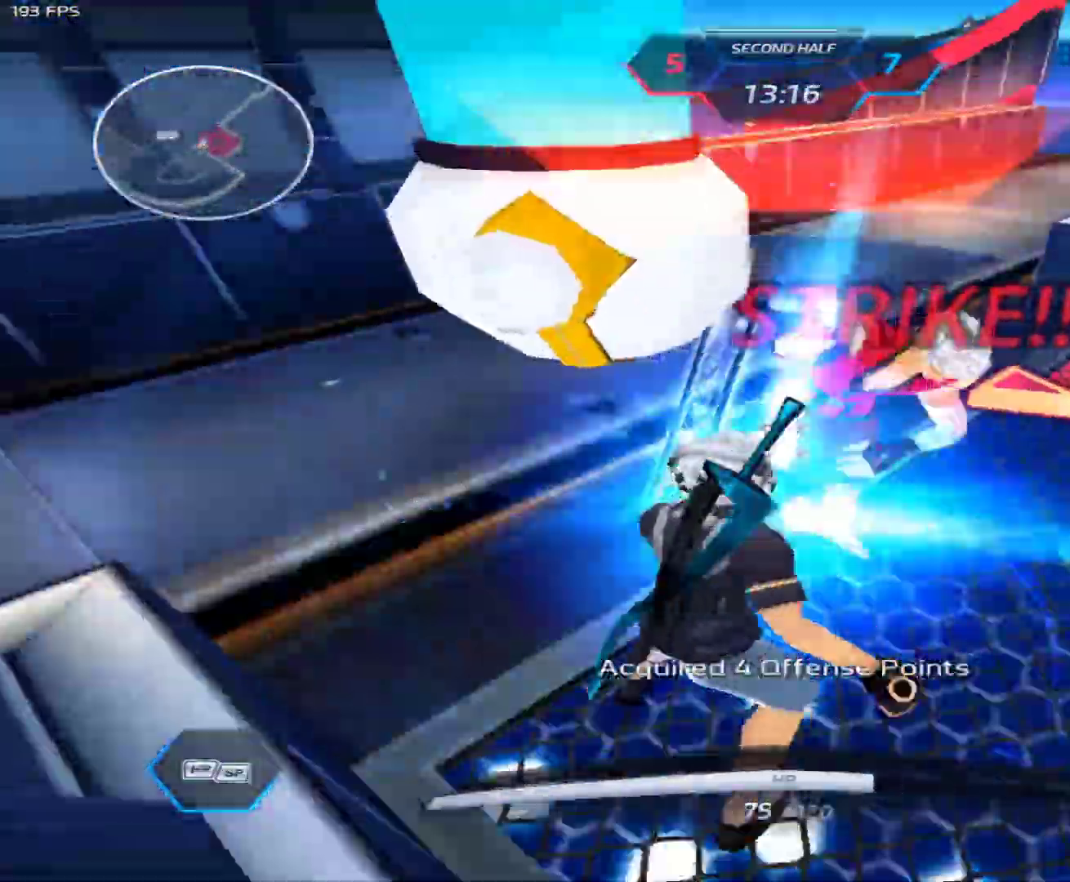
{"keys": ["d"], "mouse": ["right"], "events": [[17, "3", "up"], [17, "c", "up"], [17, "d", "up"], [17, "space", "up"], [67, "d", "down"], [100, "3", "down"], [100, "space", "down"], [150, "3", "up"], [150, "space", "up"], [200, "d", "up"], [250, "d", "down"], [250, "mouse_right", "down"], [300, "a", "down"], [300, "s", "down"], [350, "space", "down"], [383, "a", "up"], [383, "space", "up"], [433, "s", "up"]]}
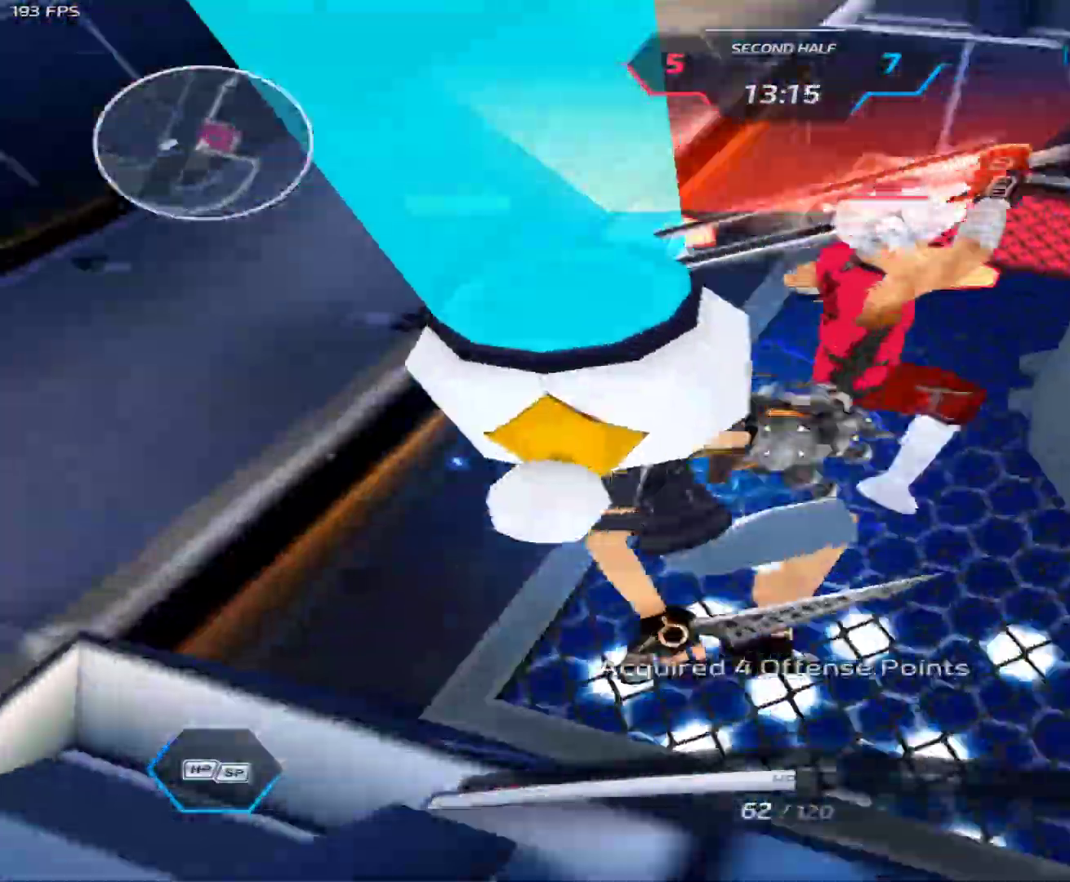
{"keys": ["d", "space"], "mouse": ["right"], "events": [[33, "space", "down"], [117, "space", "up"], [167, "space", "down"], [217, "space", "up"], [317, "space", "down"]]}
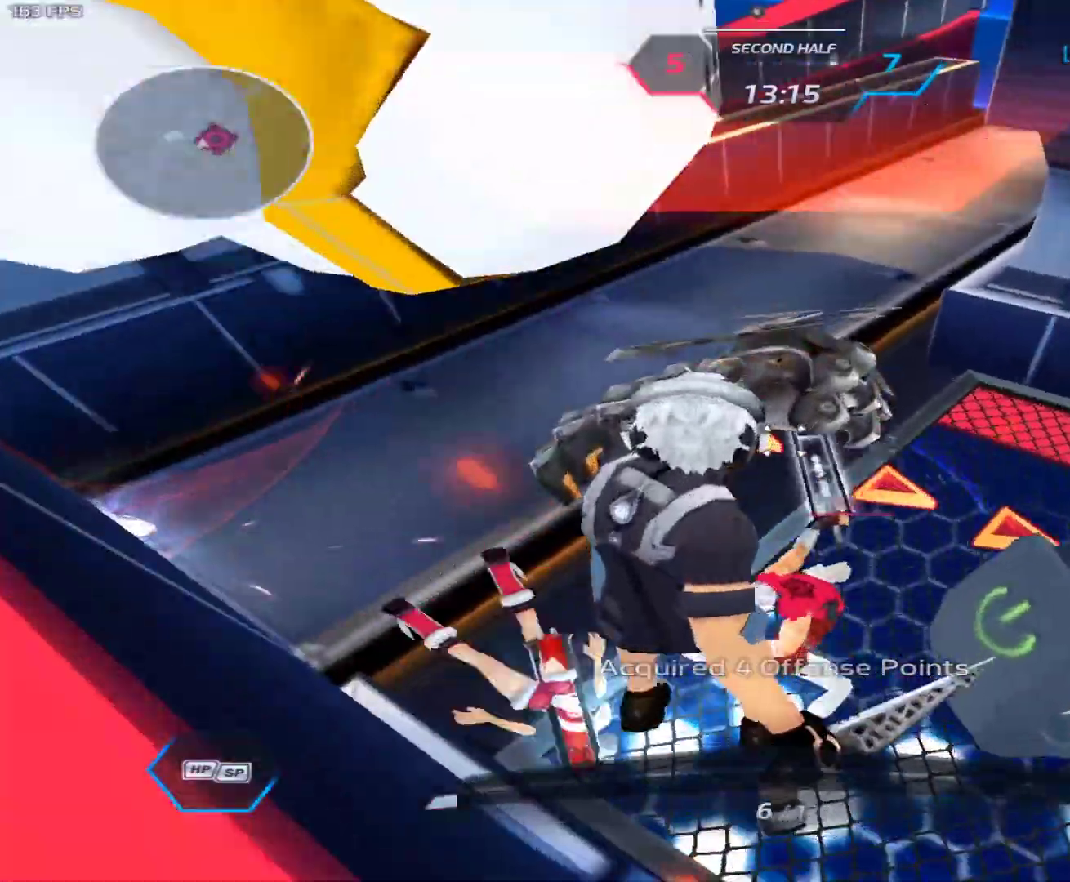
{"keys": ["d"], "mouse": ["right"], "events": [[50, "space", "up"], [100, "space", "down"], [133, "space", "up"]]}
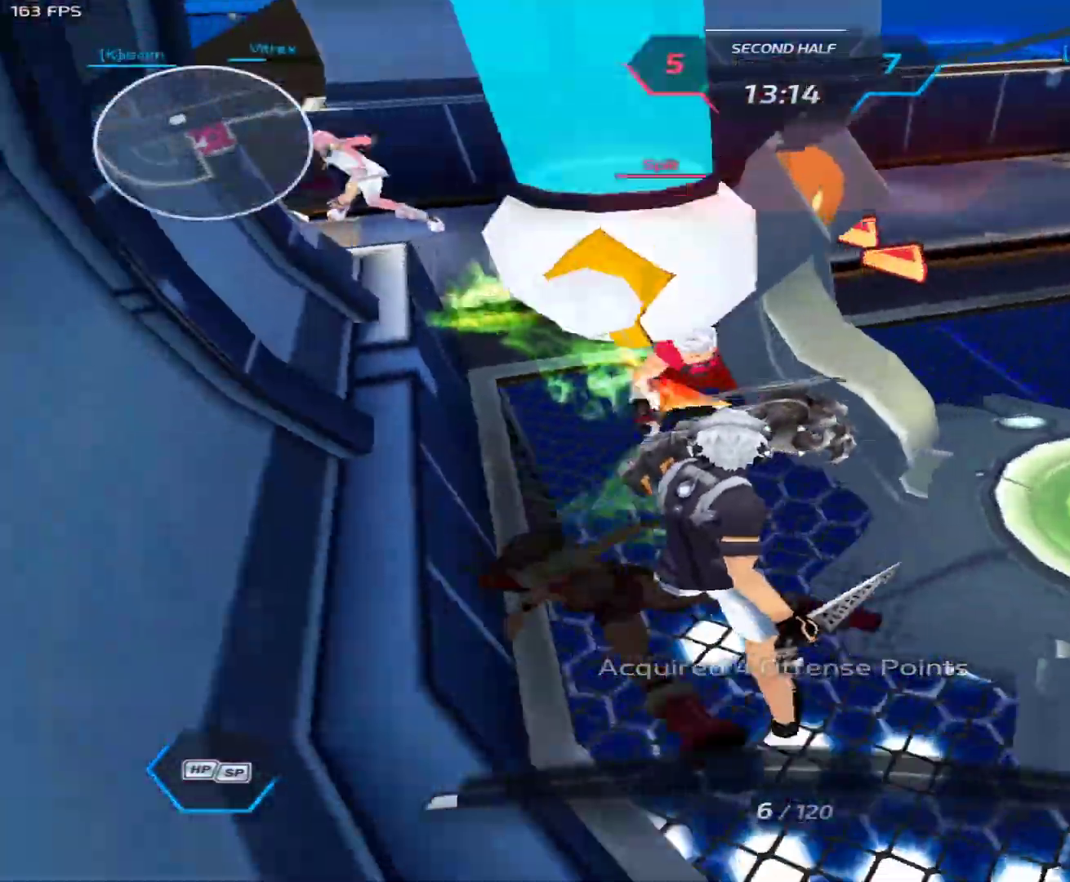
{"keys": ["d"], "mouse": ["right"], "events": []}
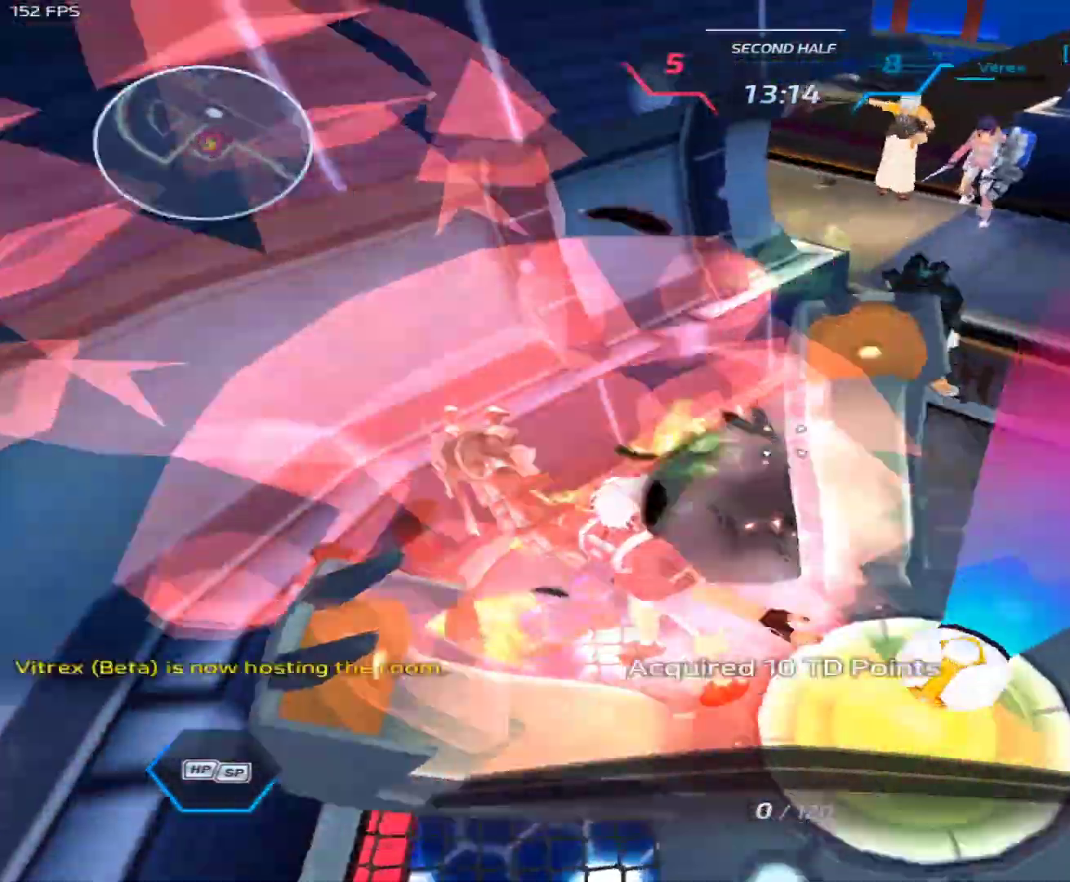
{"keys": [], "mouse": [], "events": [[267, "d", "up"], [267, "mouse_right", "up"]]}
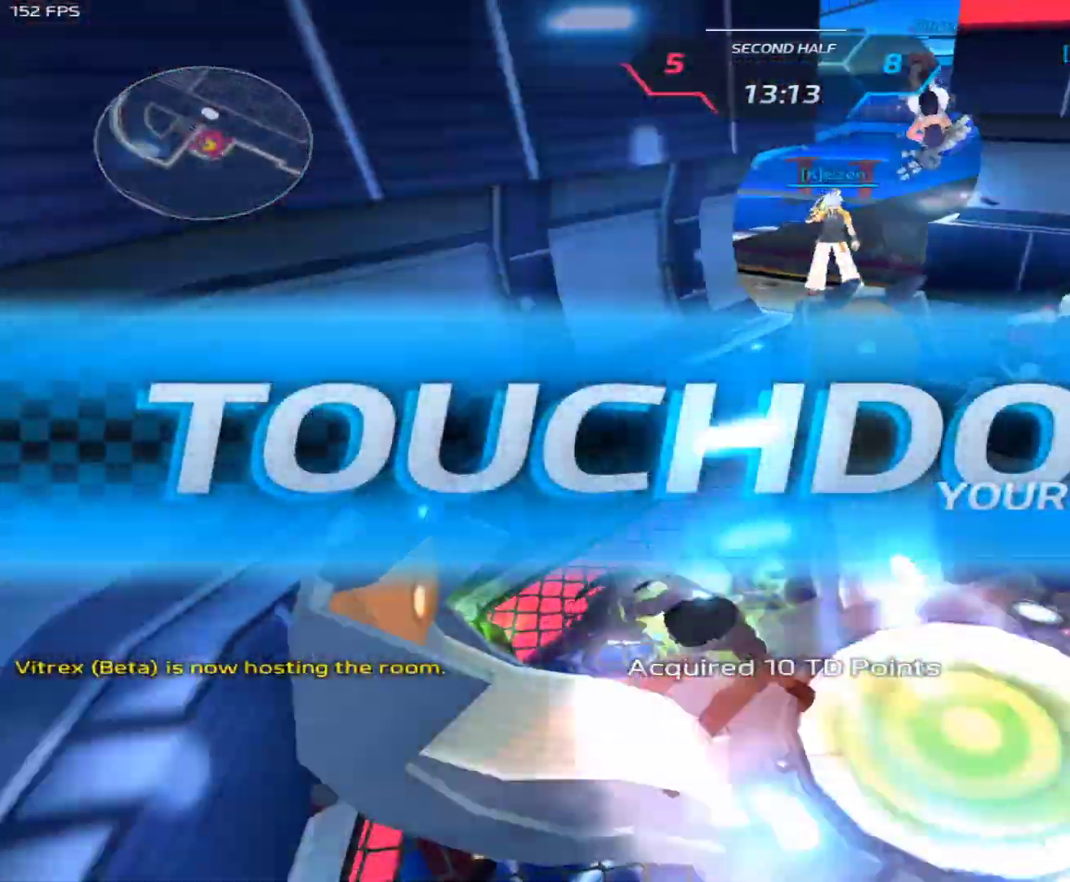
{"keys": [], "mouse": [], "events": [[50, "q", "down"], [100, "4", "down"], [133, "q", "up"], [233, "4", "up"]]}